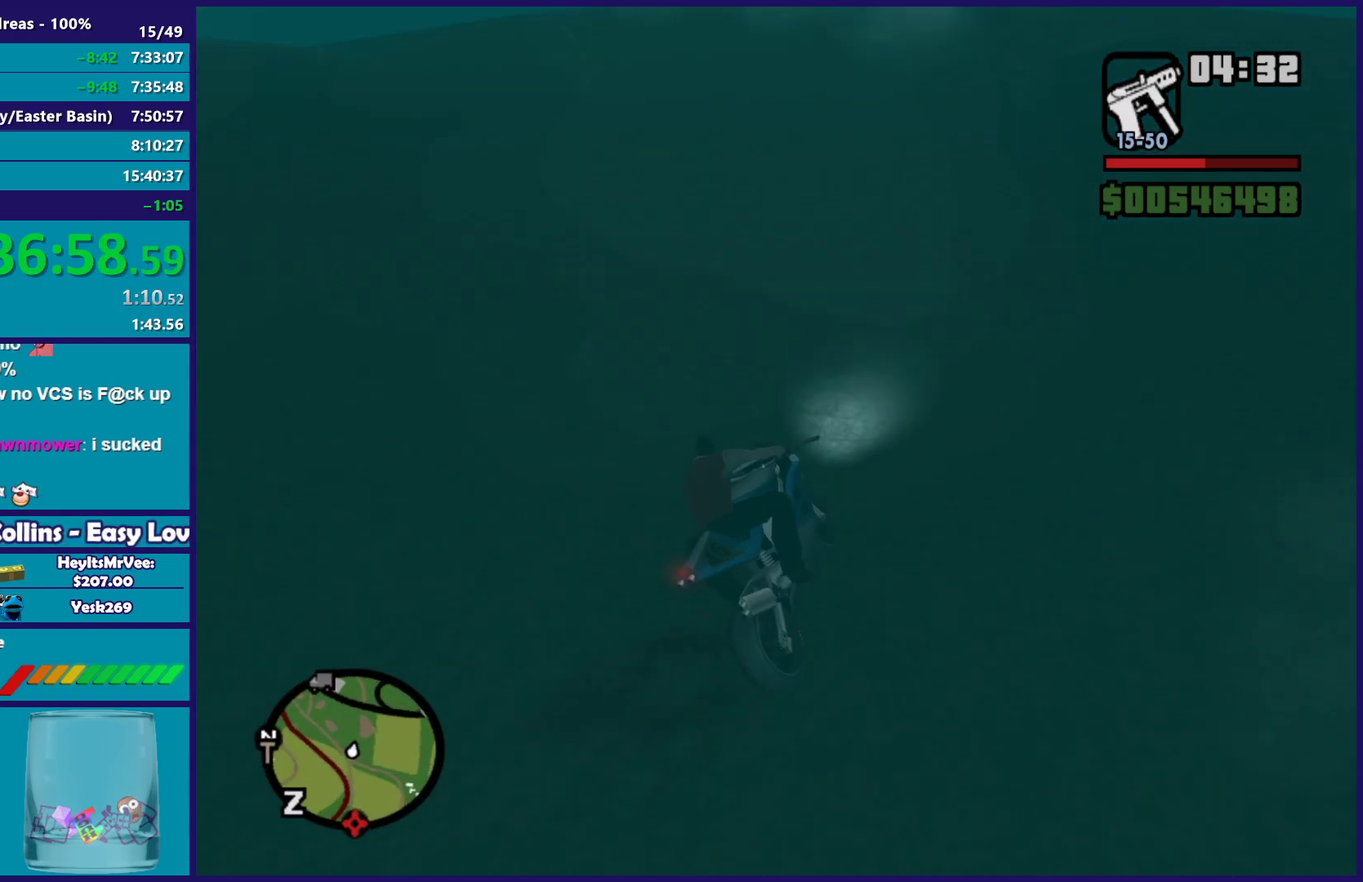
Gameplay with a controller (Xbox layout); each line is a JSON object with the inputs held at the frame after it. "events" lists button and stick changes between this image and that frame as [ms after this image, input, new state], when the widget could be followed in between.
{"buttons": ["R2"], "left_stick": "left", "right_stick": "down-left", "events": [[167, "R2", "down"], [300, "right_stick", "center"], [450, "right_stick", "down-left"]]}
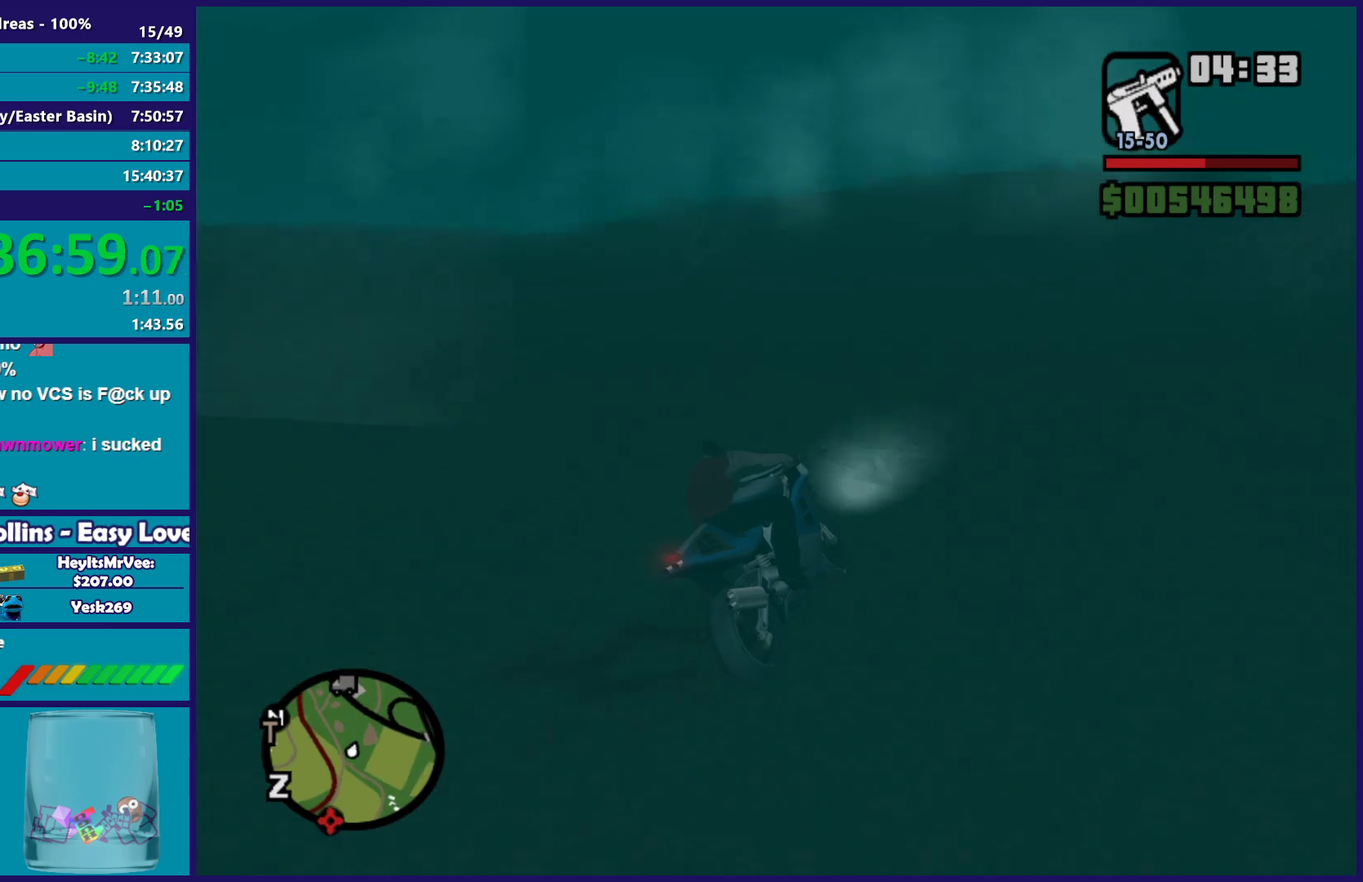
{"buttons": [], "left_stick": "left", "right_stick": "down-left", "events": [[50, "right_stick", "left"], [233, "R2", "up"], [250, "right_stick", "down-left"], [367, "right_stick", "left"], [483, "right_stick", "down-left"]]}
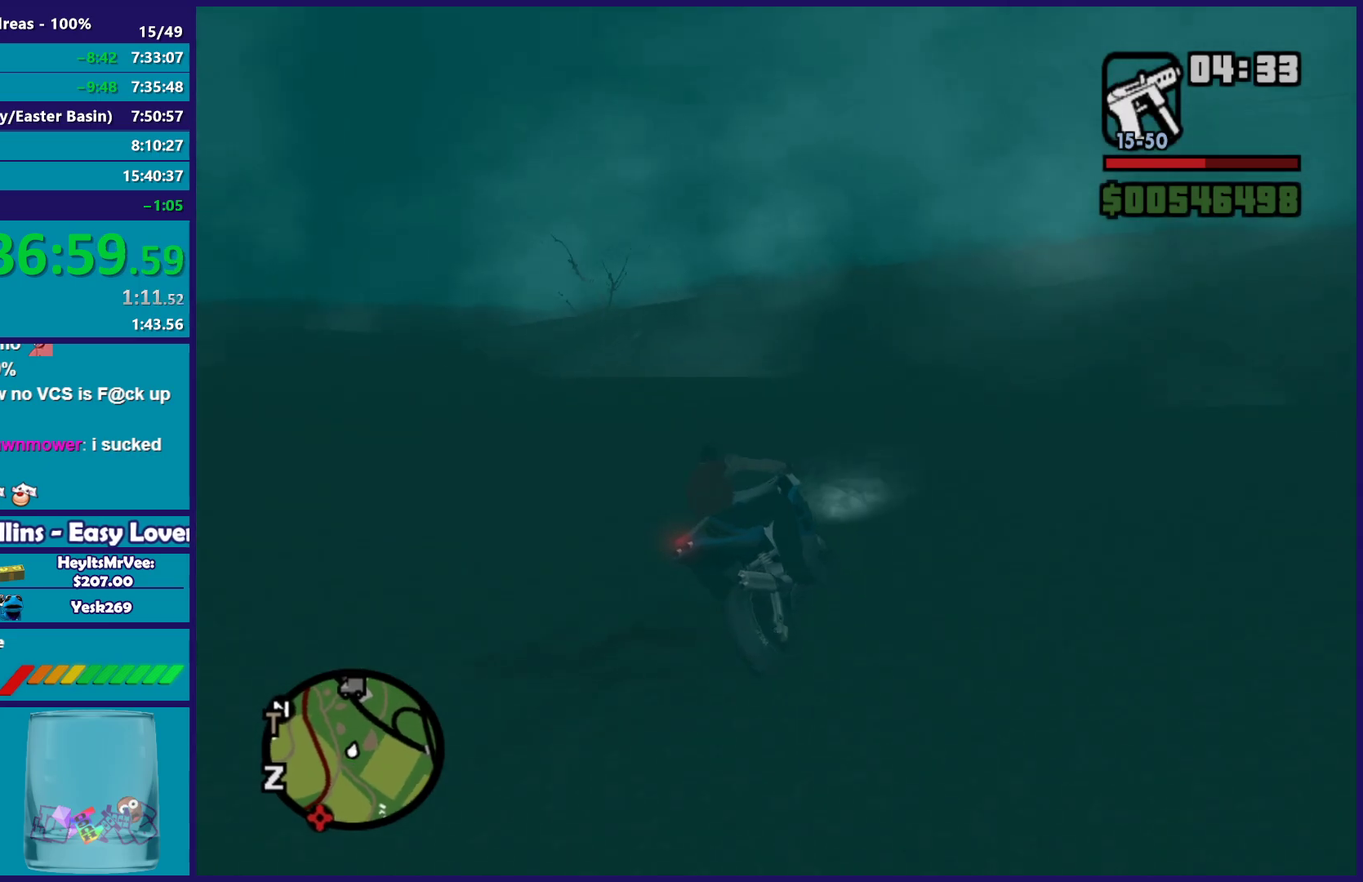
{"buttons": ["R2"], "left_stick": "left", "right_stick": "down", "events": [[150, "right_stick", "center"], [250, "right_stick", "down-left"], [483, "right_stick", "down"], [500, "R2", "down"]]}
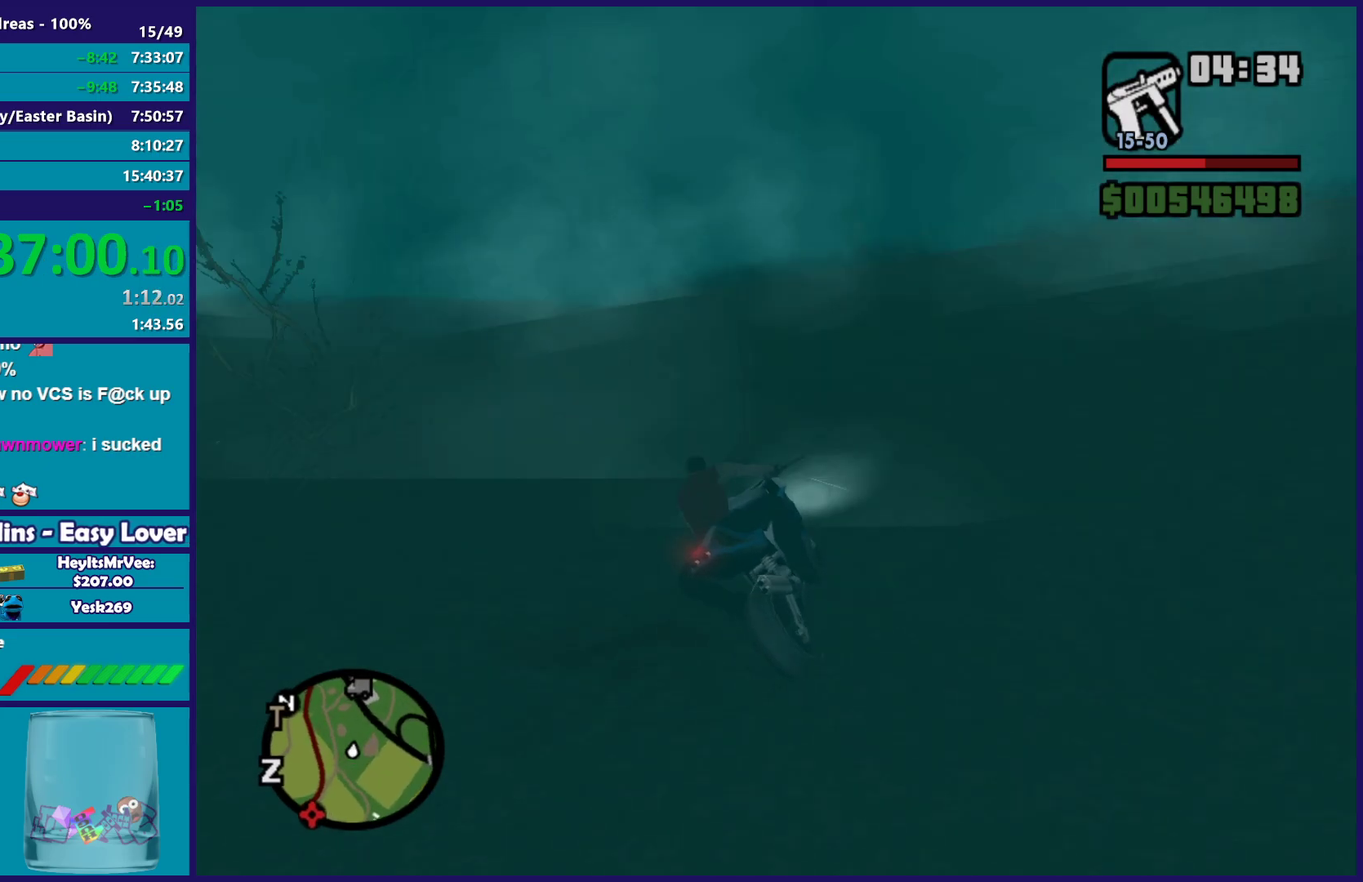
{"buttons": ["R2"], "left_stick": "left", "right_stick": "center", "events": [[50, "right_stick", "down-left"], [500, "right_stick", "center"]]}
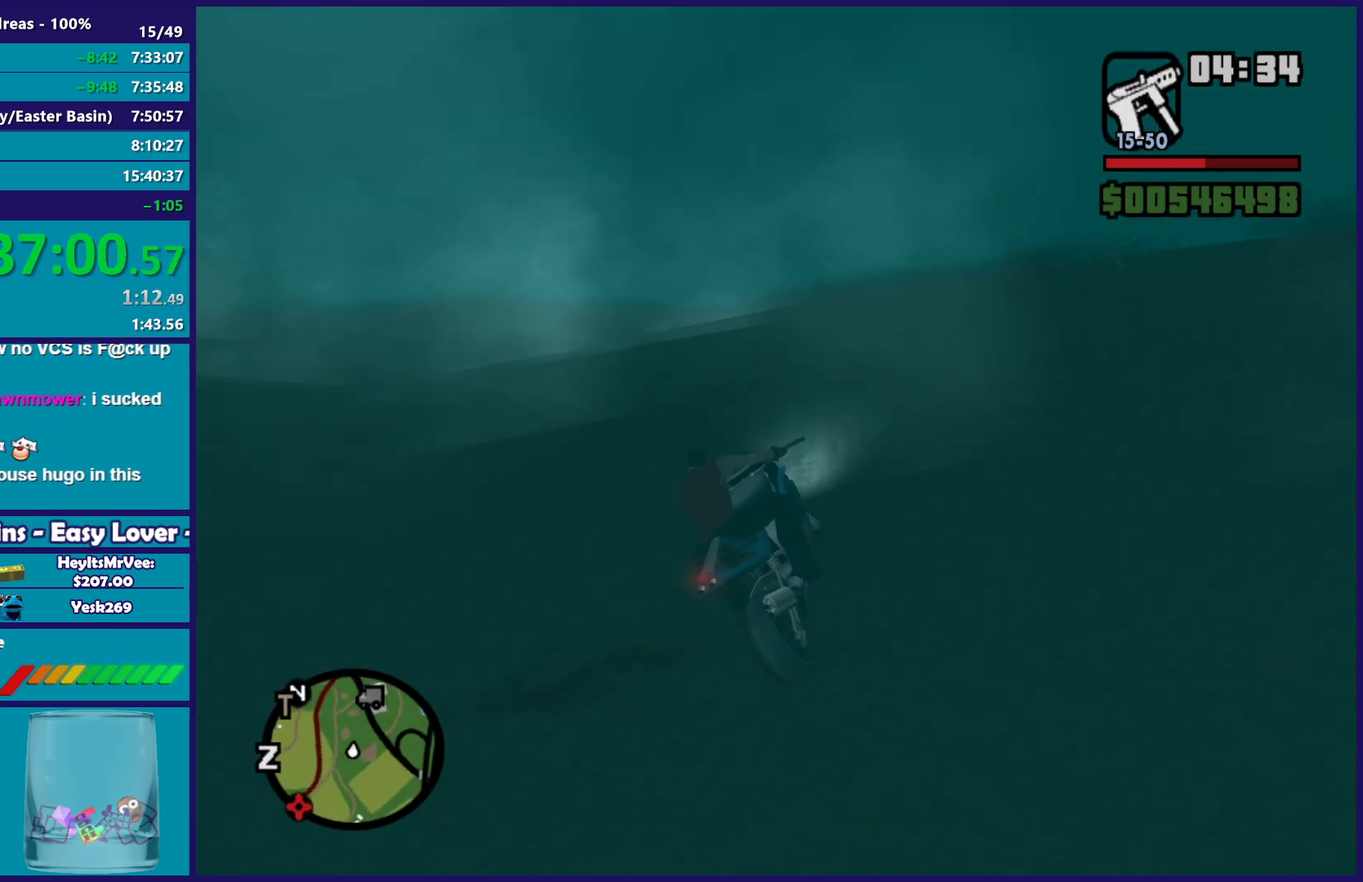
{"buttons": ["R2"], "left_stick": "center", "right_stick": "down-left", "events": [[83, "right_stick", "down-left"], [133, "R2", "up"], [433, "R2", "down"], [483, "left_stick", "center"]]}
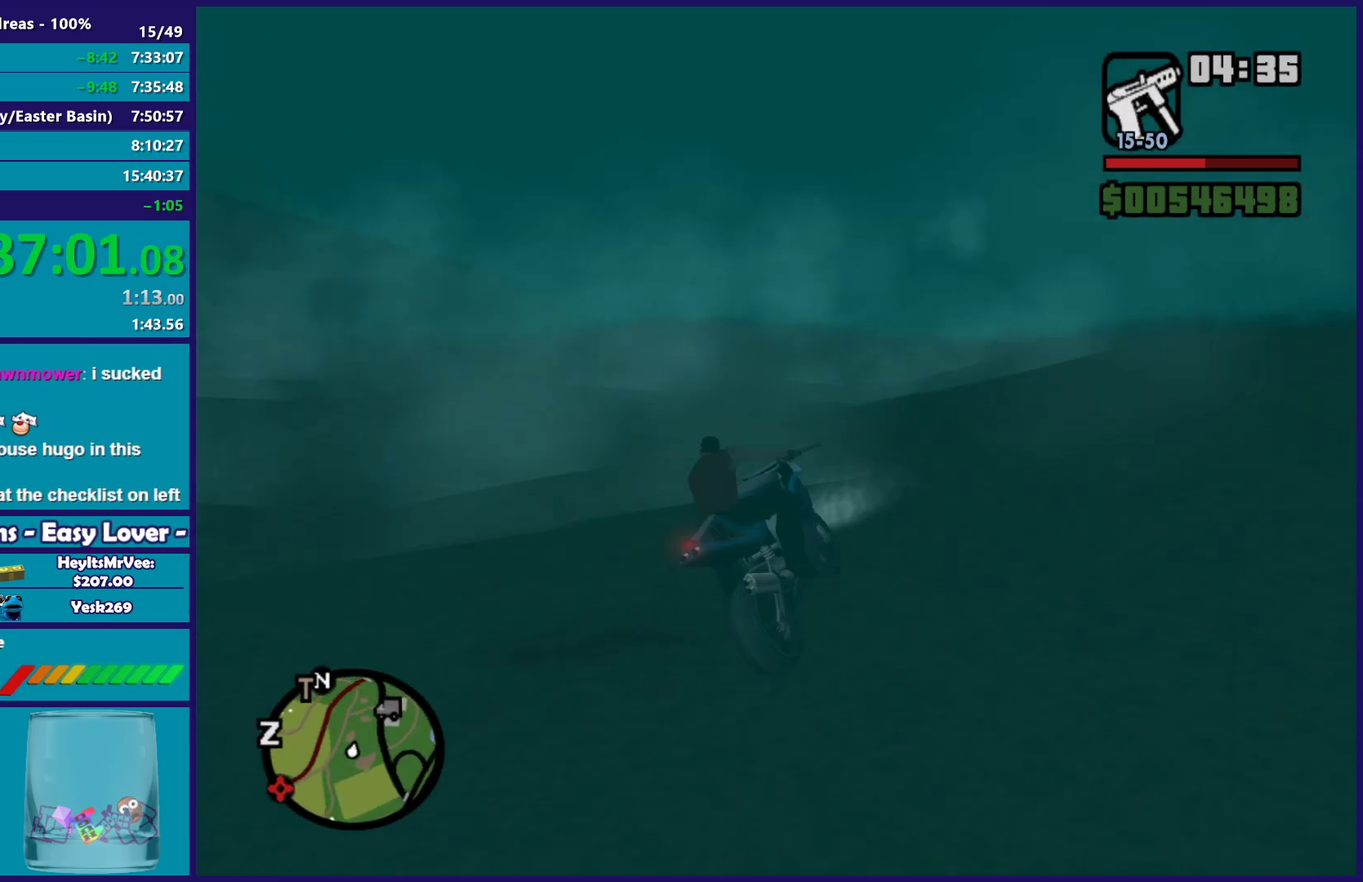
{"buttons": ["R2"], "left_stick": "right", "right_stick": "down-right", "events": [[67, "left_stick", "right"], [117, "right_stick", "center"], [250, "right_stick", "right"], [300, "right_stick", "down-right"]]}
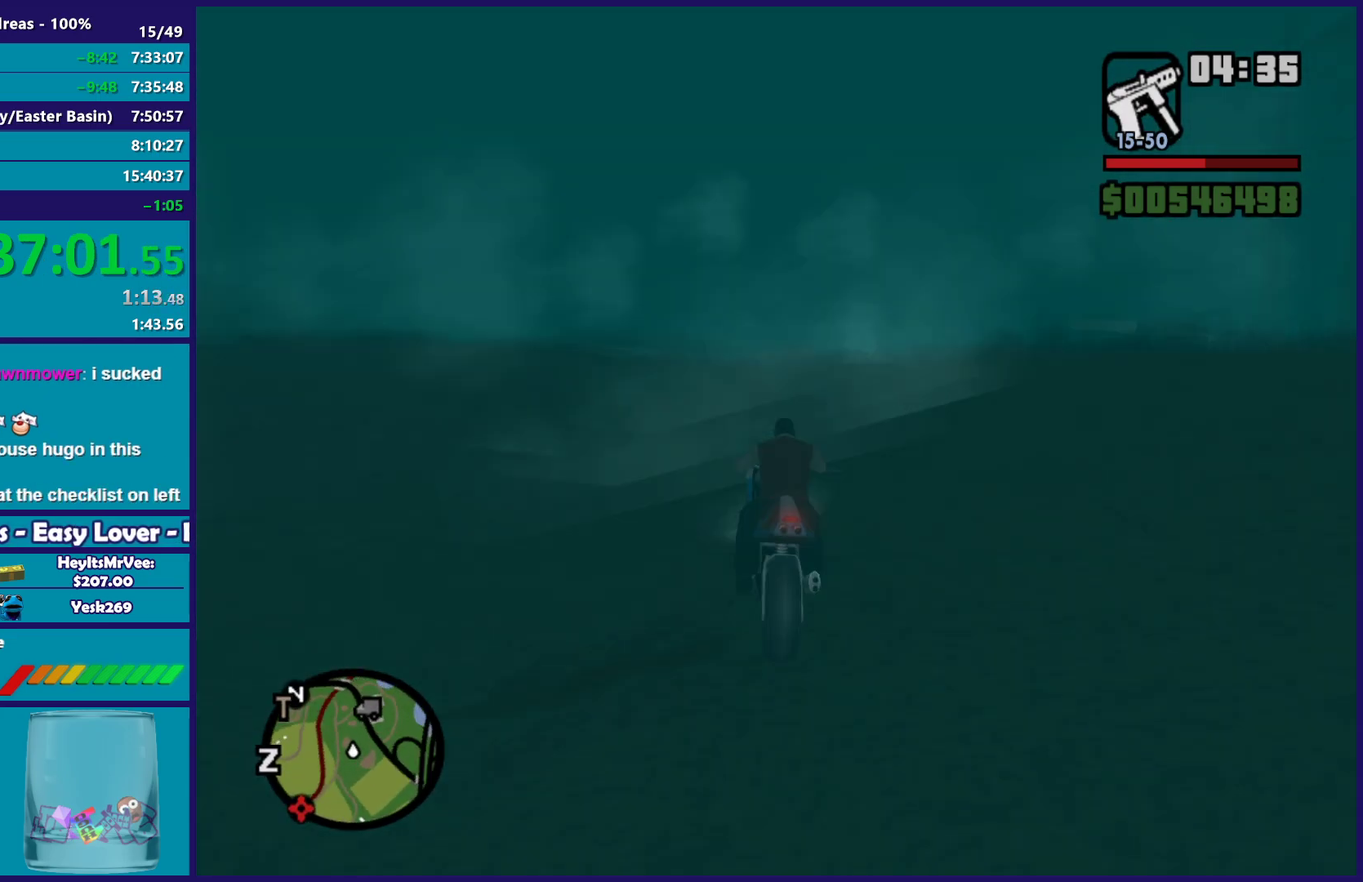
{"buttons": [], "left_stick": "right", "right_stick": "down-right", "events": [[333, "R2", "up"]]}
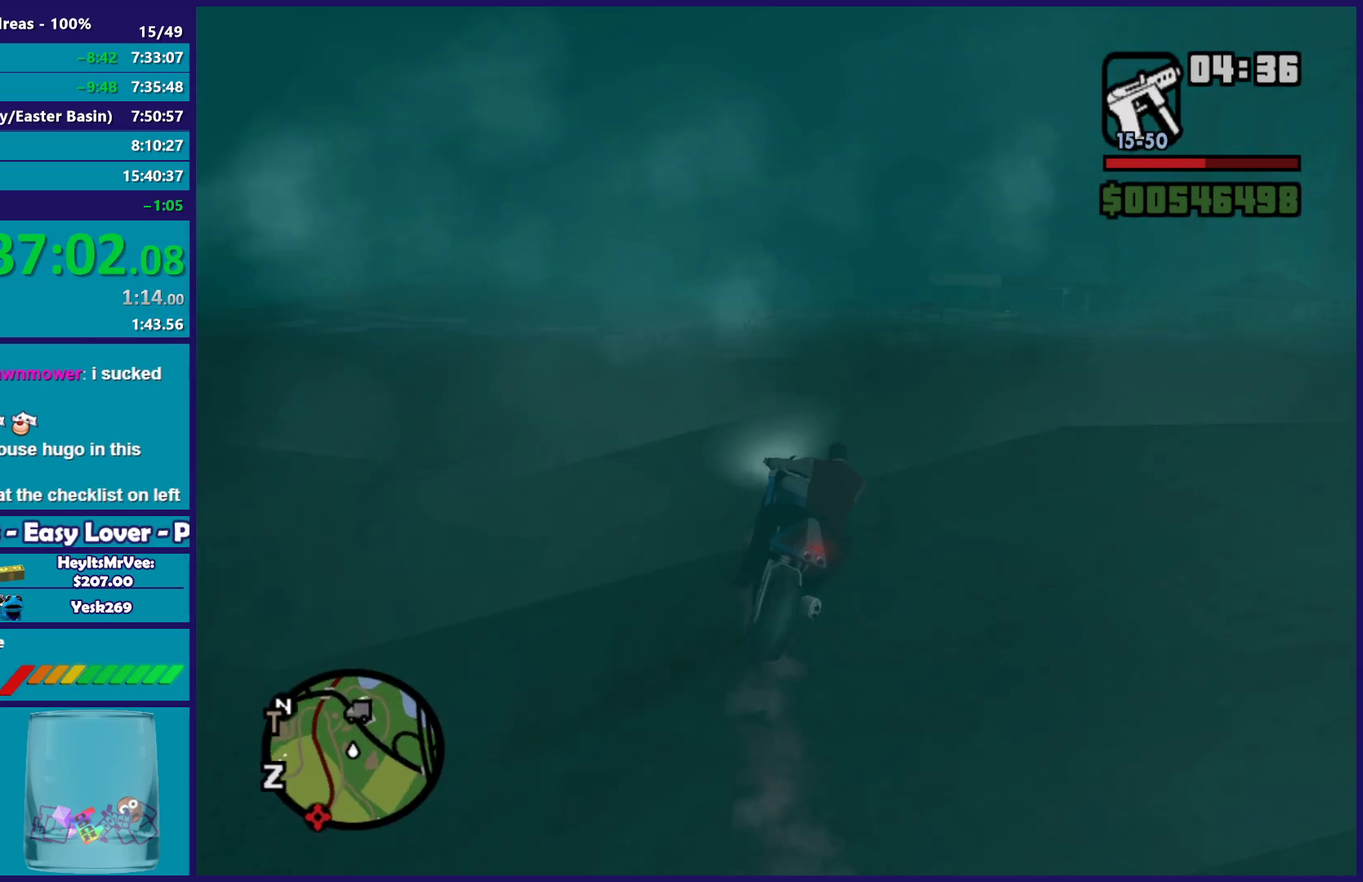
{"buttons": ["R2"], "left_stick": "right", "right_stick": "down-right", "events": [[17, "R2", "down"], [217, "left_stick", "center"], [283, "left_stick", "up-left"], [467, "left_stick", "right"]]}
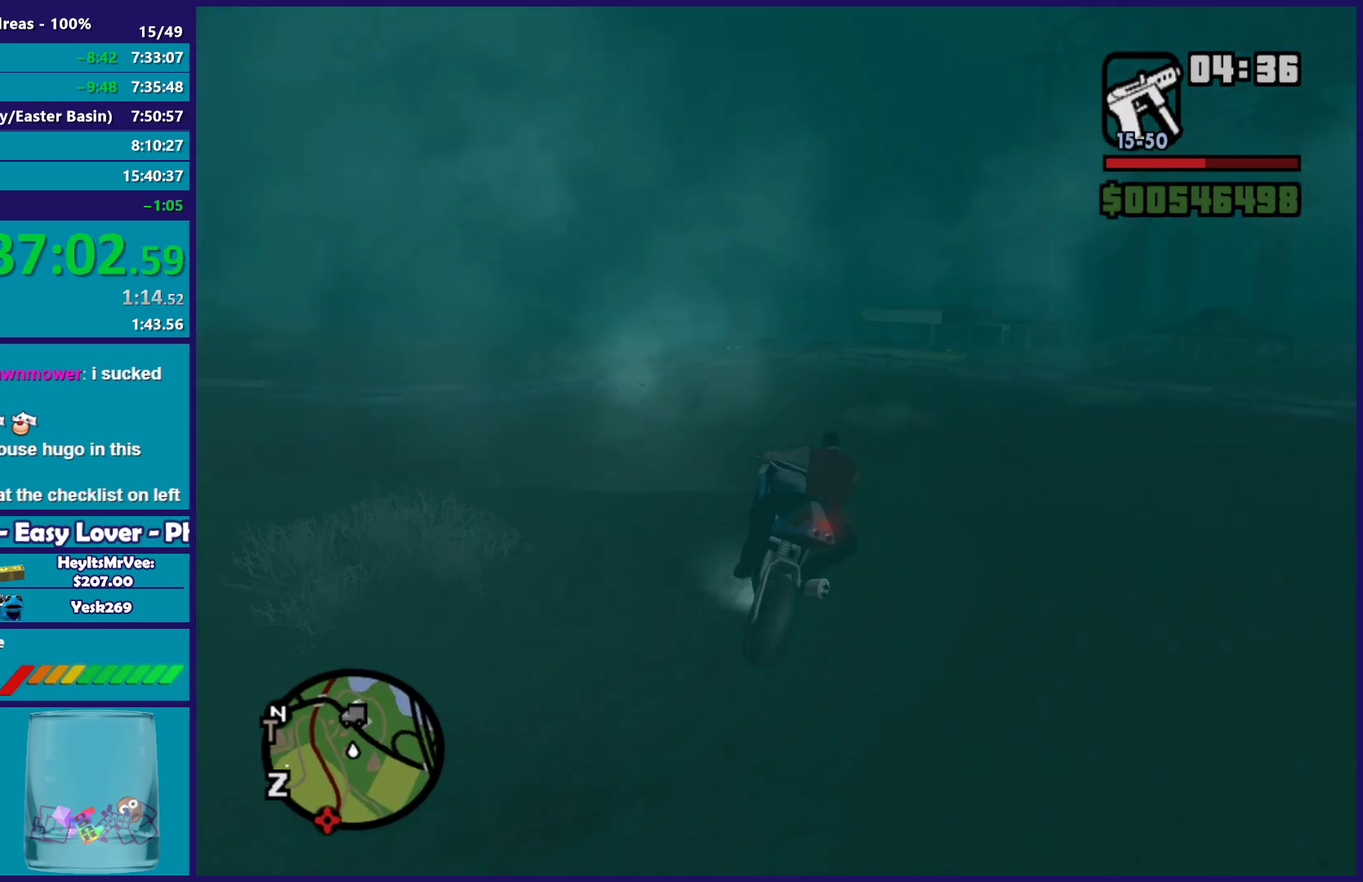
{"buttons": ["R2"], "left_stick": "center", "right_stick": "down-right", "events": [[117, "R2", "up"], [317, "left_stick", "up-right"], [333, "R2", "down"], [383, "left_stick", "center"]]}
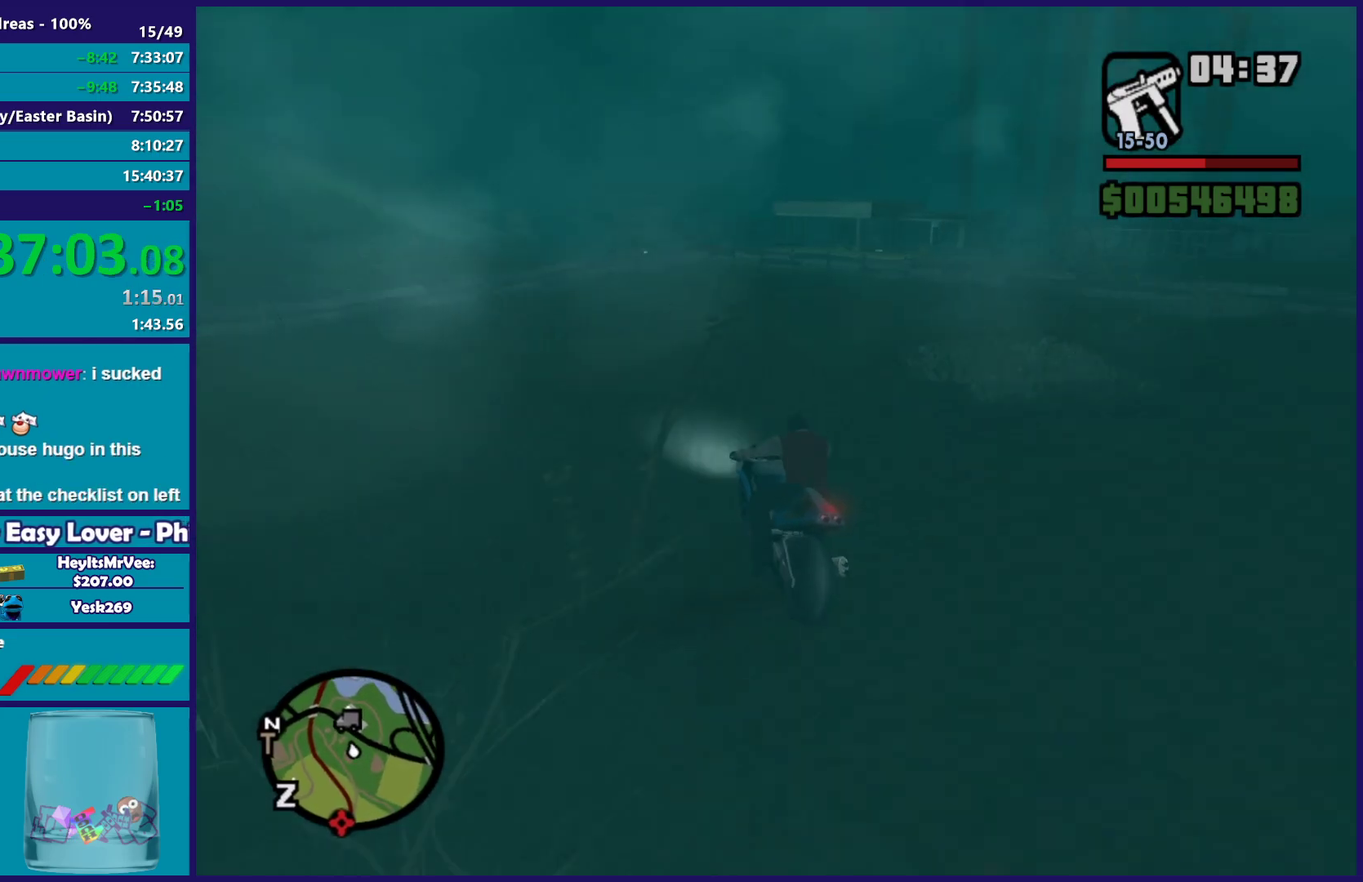
{"buttons": ["L2"], "left_stick": "up-left", "right_stick": "down-right", "events": [[50, "left_stick", "right"], [250, "R2", "up"], [417, "L2", "down"], [417, "left_stick", "up-left"]]}
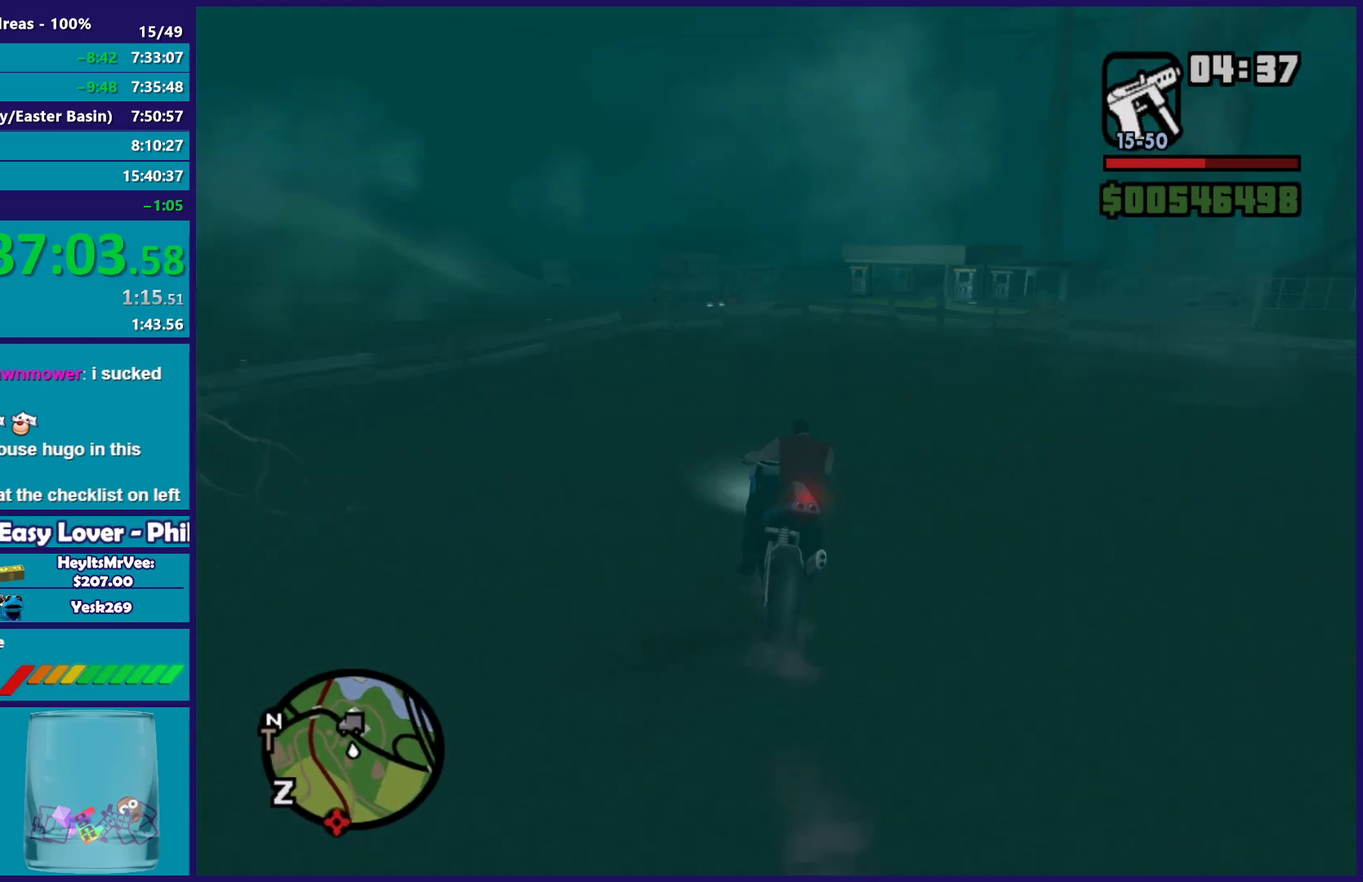
{"buttons": [], "left_stick": "left", "right_stick": "down-left", "events": [[83, "L2", "up"], [83, "left_stick", "center"], [350, "left_stick", "left"], [400, "right_stick", "down"], [483, "right_stick", "down-left"]]}
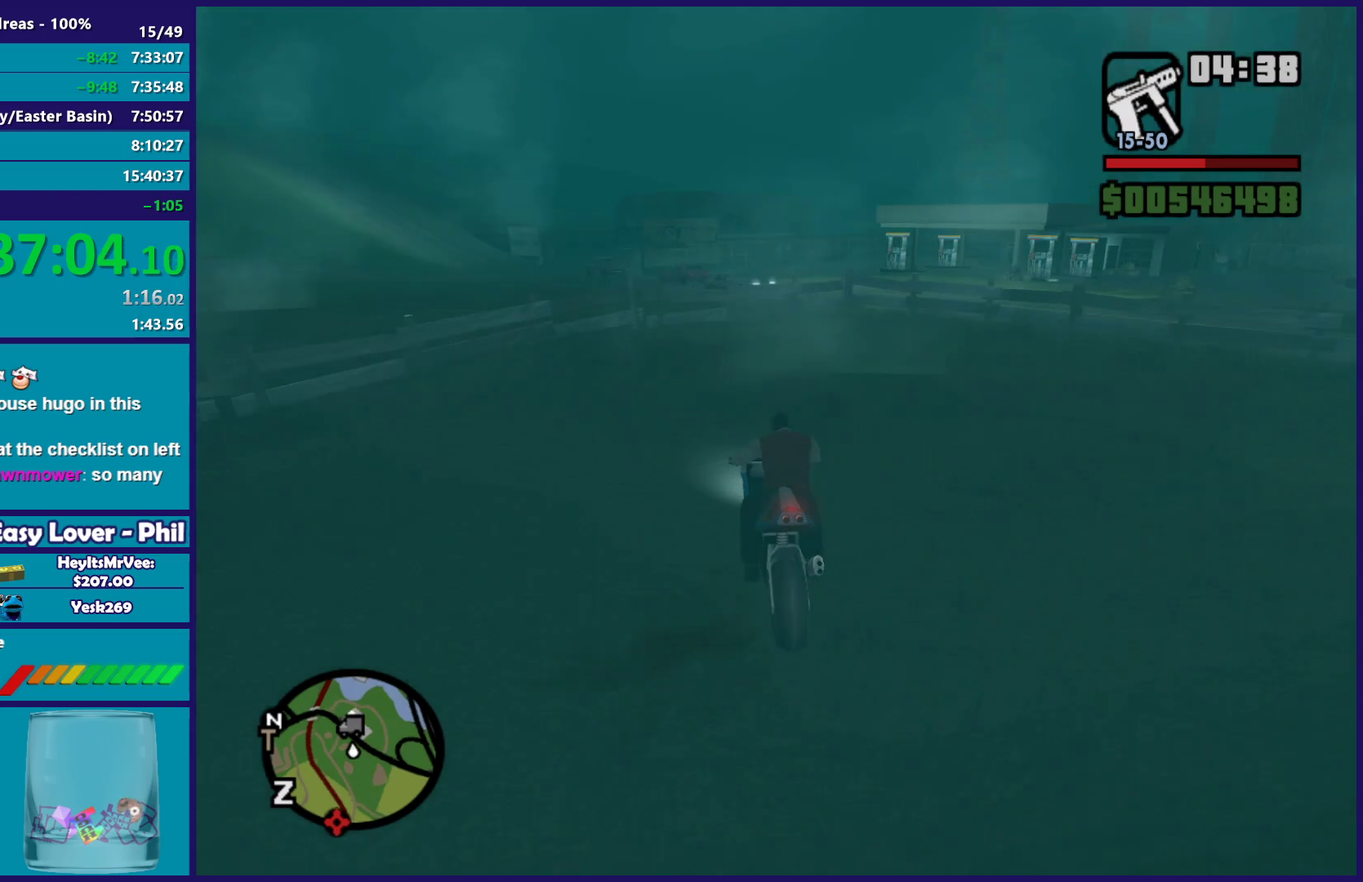
{"buttons": [], "left_stick": "left", "right_stick": "down-left", "events": [[167, "right_stick", "center"], [450, "right_stick", "down-left"]]}
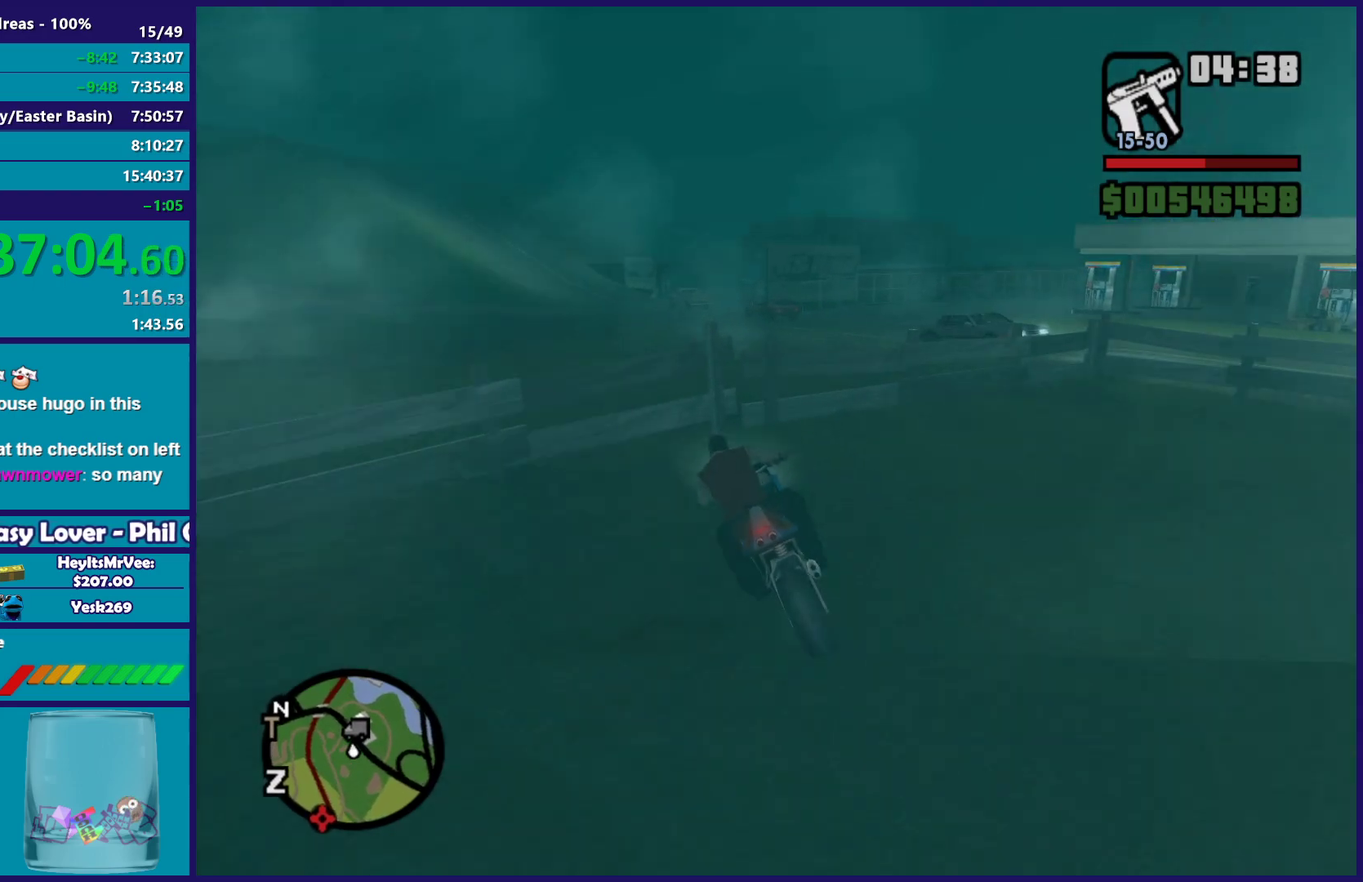
{"buttons": ["L2"], "left_stick": "left", "right_stick": "center", "events": [[67, "L2", "down"], [83, "right_stick", "center"]]}
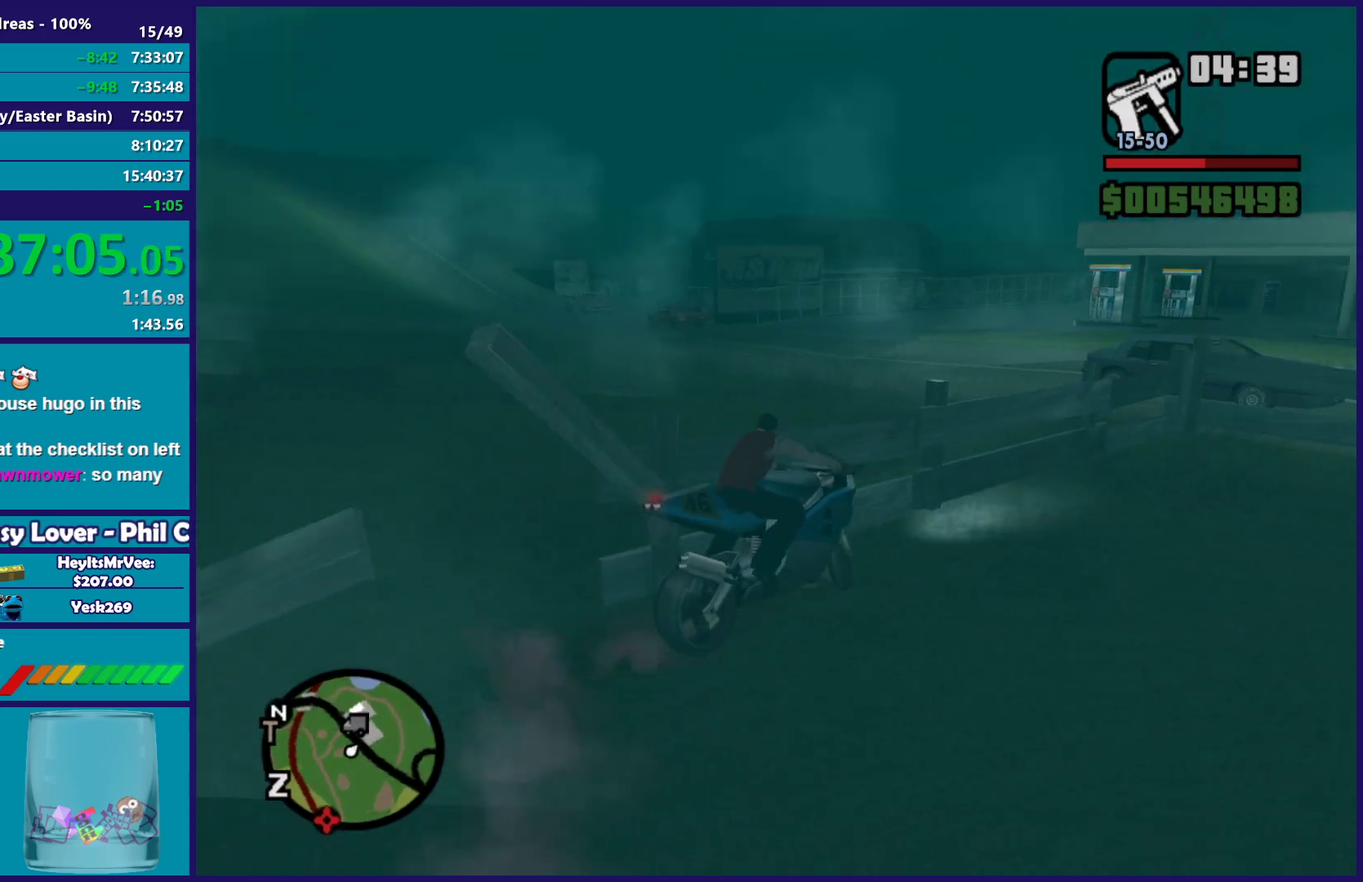
{"buttons": ["L2"], "left_stick": "down-right", "right_stick": "down-left", "events": [[150, "L2", "up"], [417, "L2", "down"], [417, "right_stick", "down-left"], [483, "left_stick", "down-right"]]}
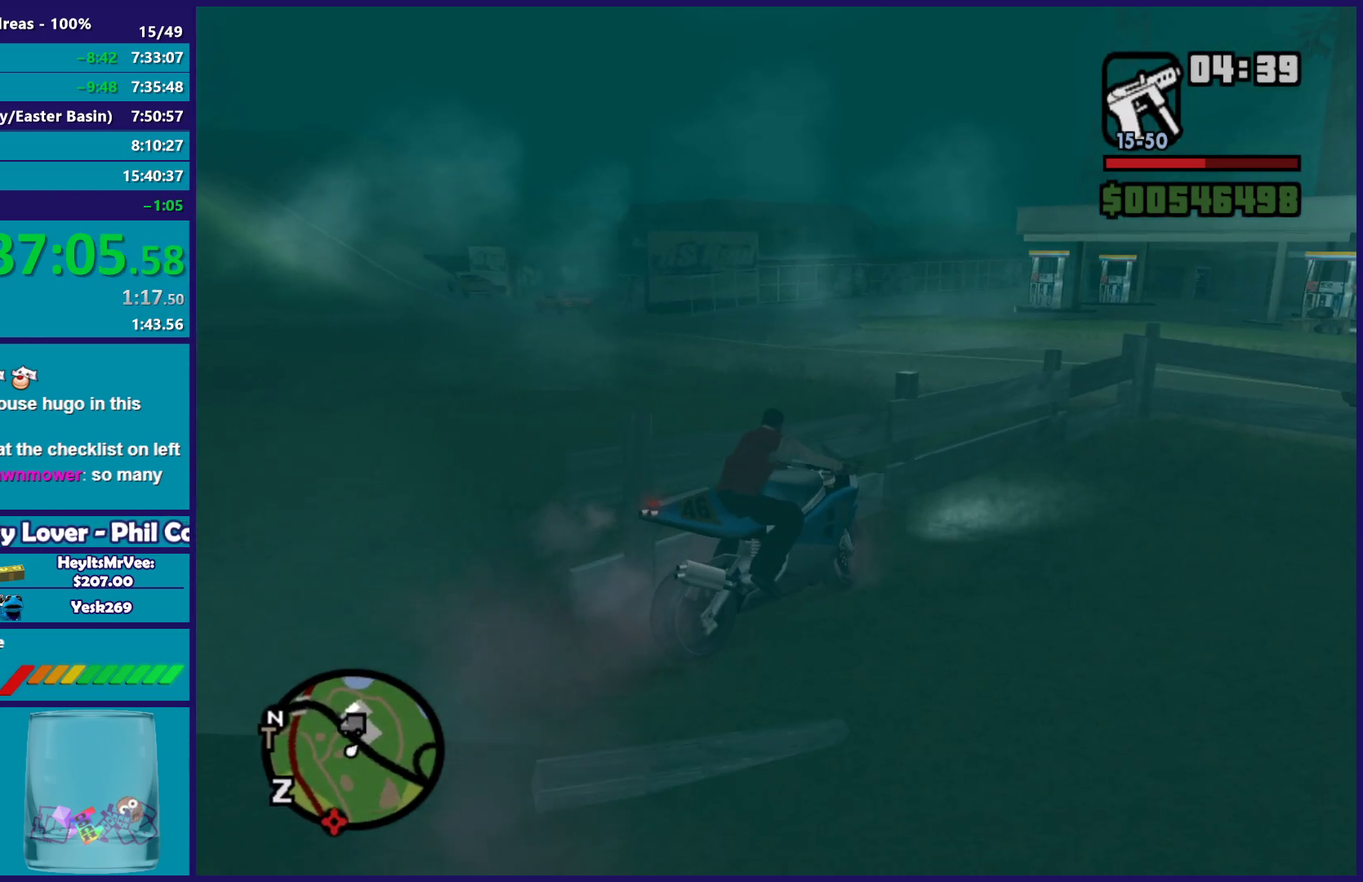
{"buttons": ["L2"], "left_stick": "right", "right_stick": "up-right", "events": [[33, "left_stick", "right"], [183, "right_stick", "center"], [233, "right_stick", "up-right"]]}
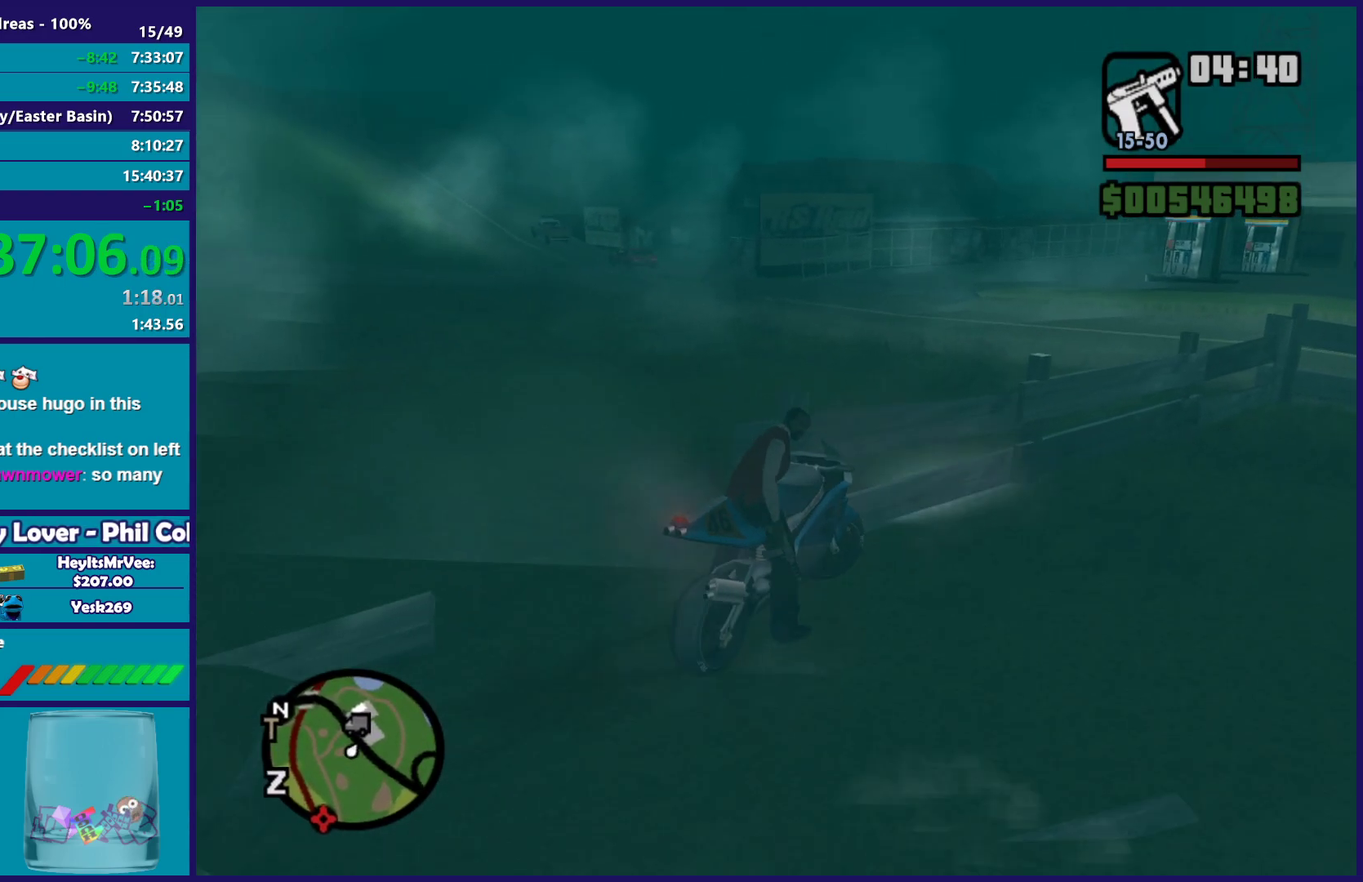
{"buttons": ["R2"], "left_stick": "left", "right_stick": "down", "events": [[200, "L2", "up"], [200, "R2", "down"], [200, "left_stick", "left"], [367, "right_stick", "center"], [483, "right_stick", "down"]]}
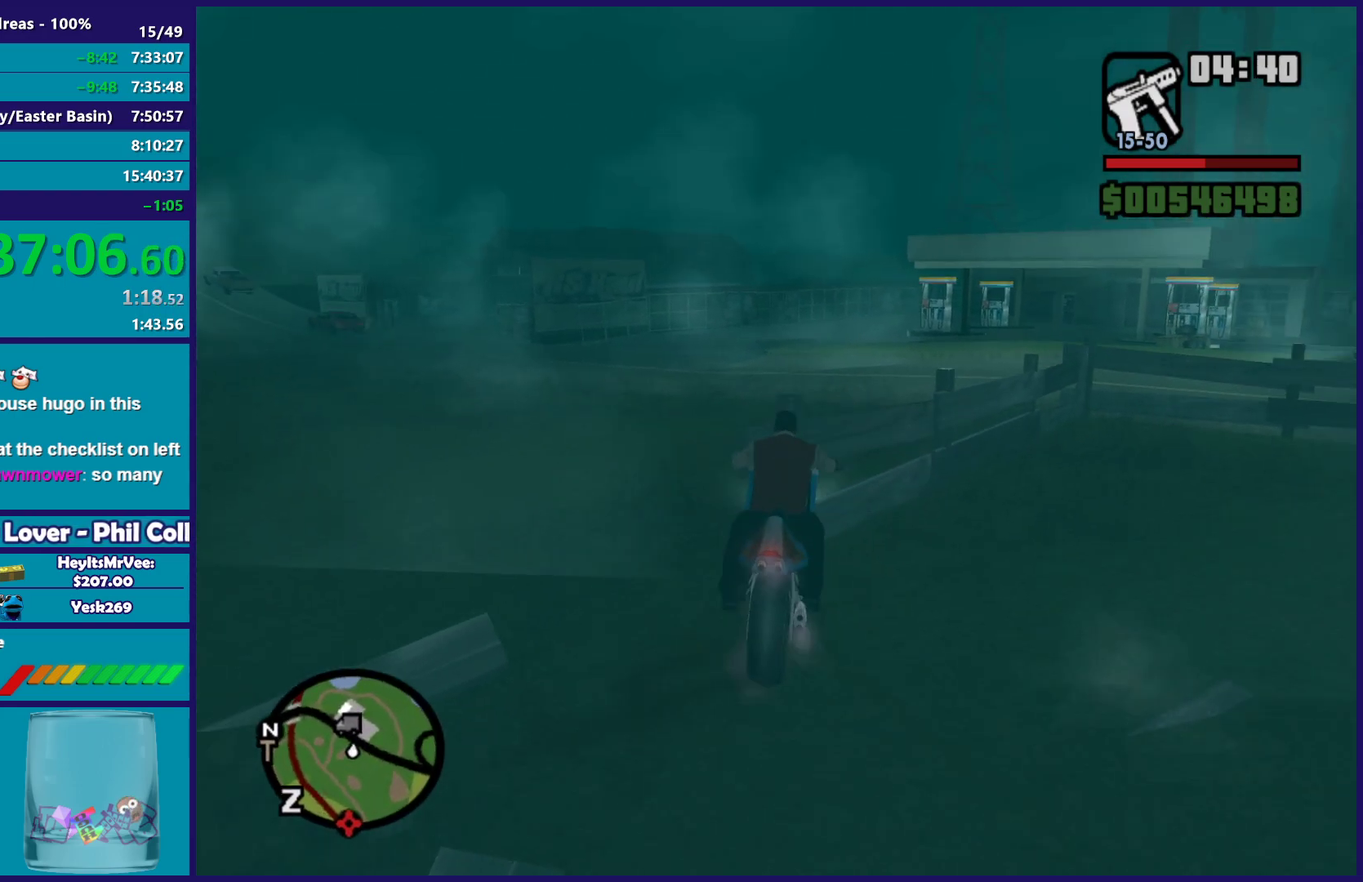
{"buttons": ["R2"], "left_stick": "left", "right_stick": "center", "events": [[83, "right_stick", "center"], [283, "right_stick", "down-left"], [400, "right_stick", "center"]]}
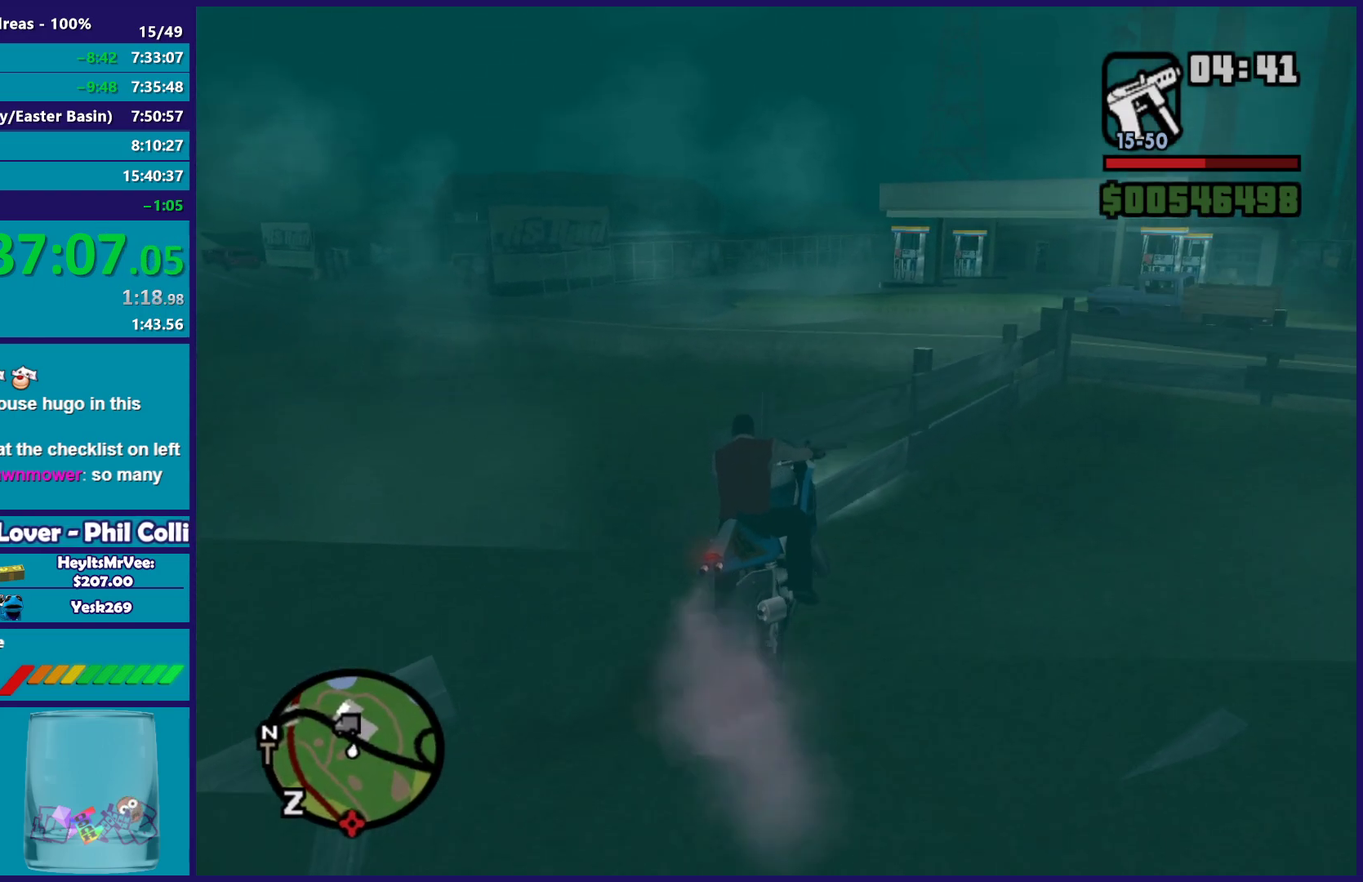
{"buttons": ["L2"], "left_stick": "down", "right_stick": "down-left", "events": [[150, "right_stick", "down-left"], [333, "right_stick", "center"], [467, "L2", "down"], [483, "right_stick", "down-left"], [500, "R2", "up"], [500, "left_stick", "down"]]}
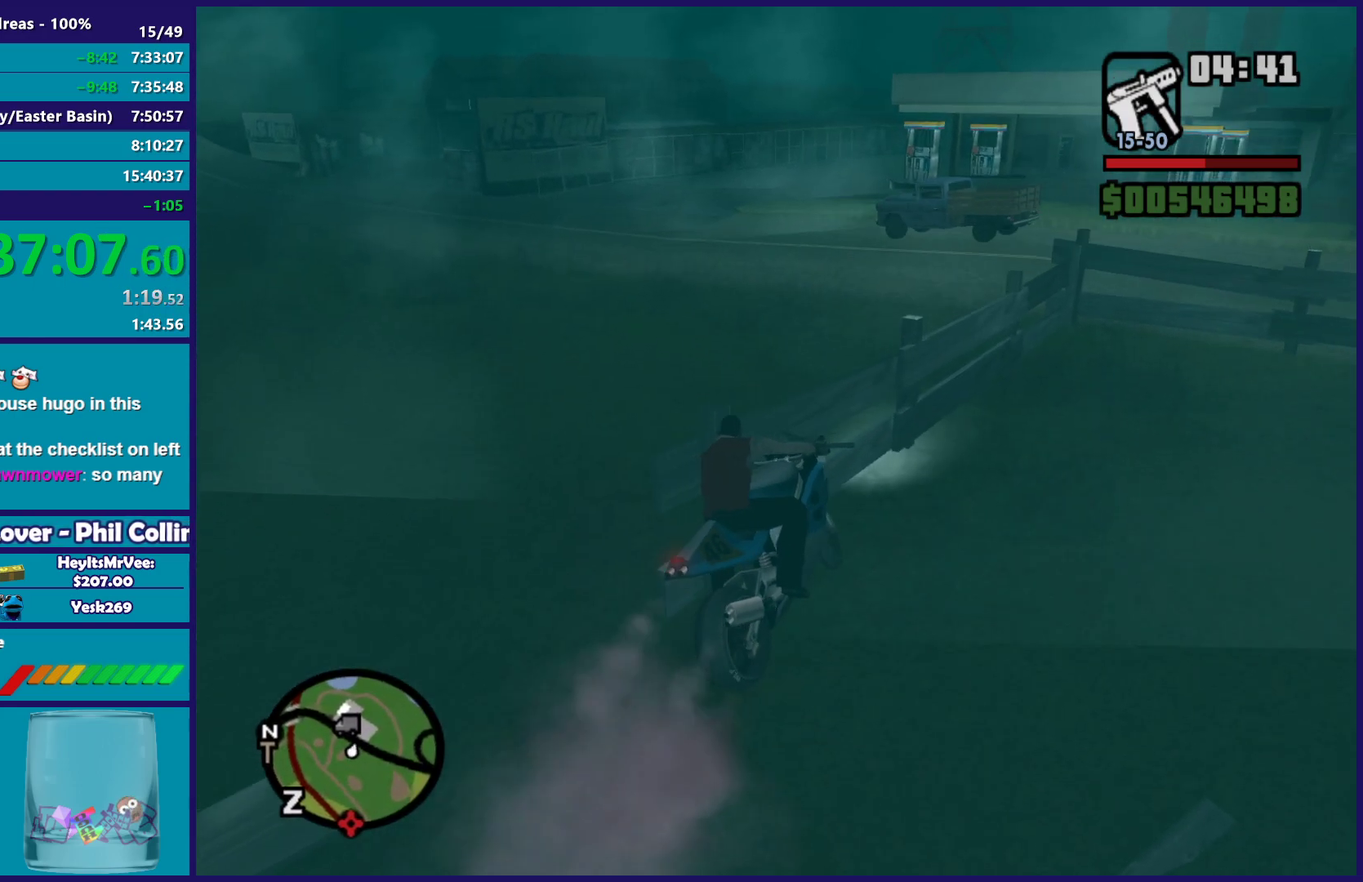
{"buttons": ["L2"], "left_stick": "right", "right_stick": "center", "events": [[67, "left_stick", "right"], [233, "right_stick", "up-right"], [500, "right_stick", "center"]]}
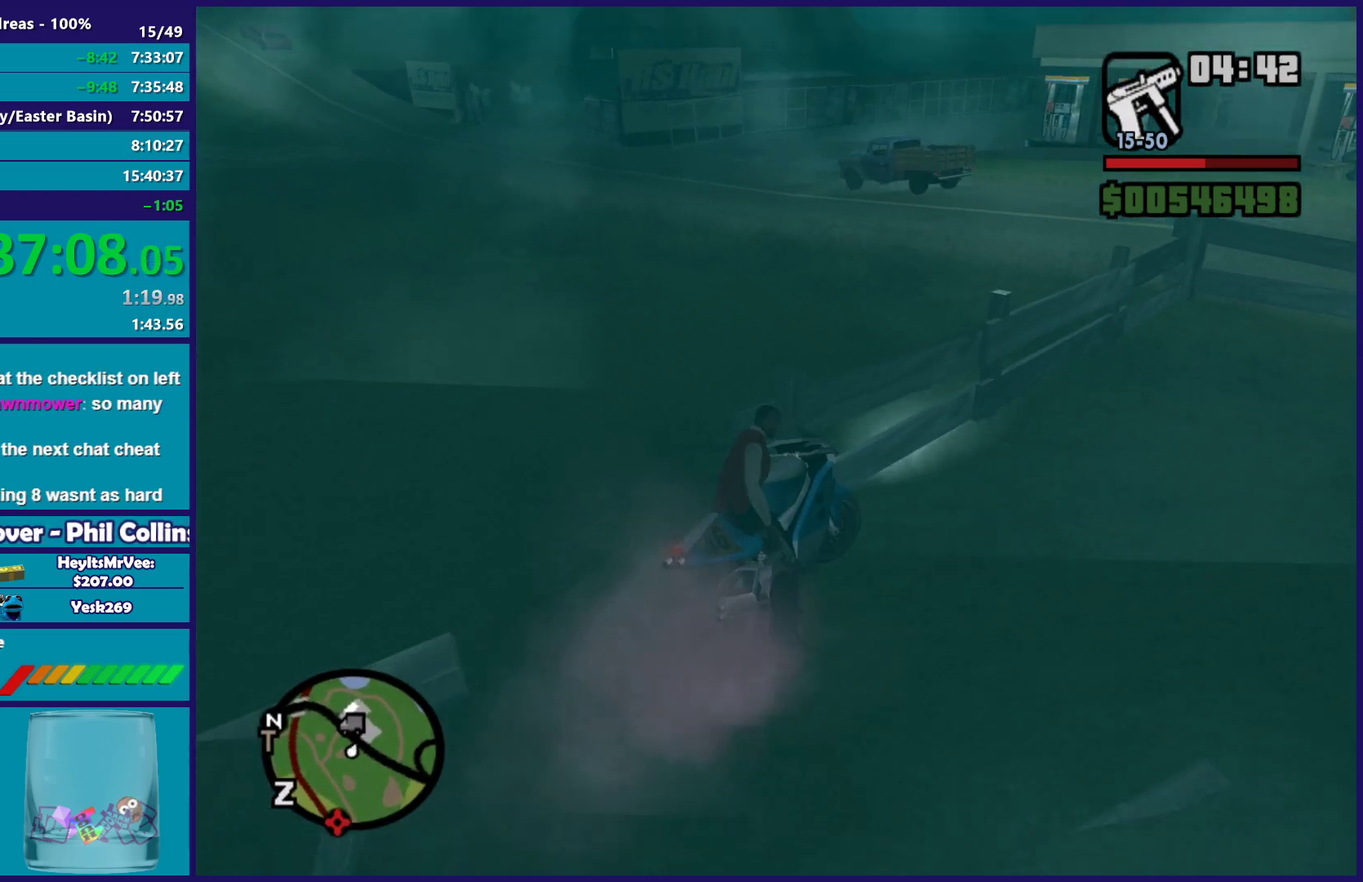
{"buttons": ["R2"], "left_stick": "up-left", "right_stick": "up-right", "events": [[33, "right_stick", "down-left"], [233, "right_stick", "up-right"], [483, "L2", "up"], [483, "left_stick", "up-left"], [500, "R2", "down"]]}
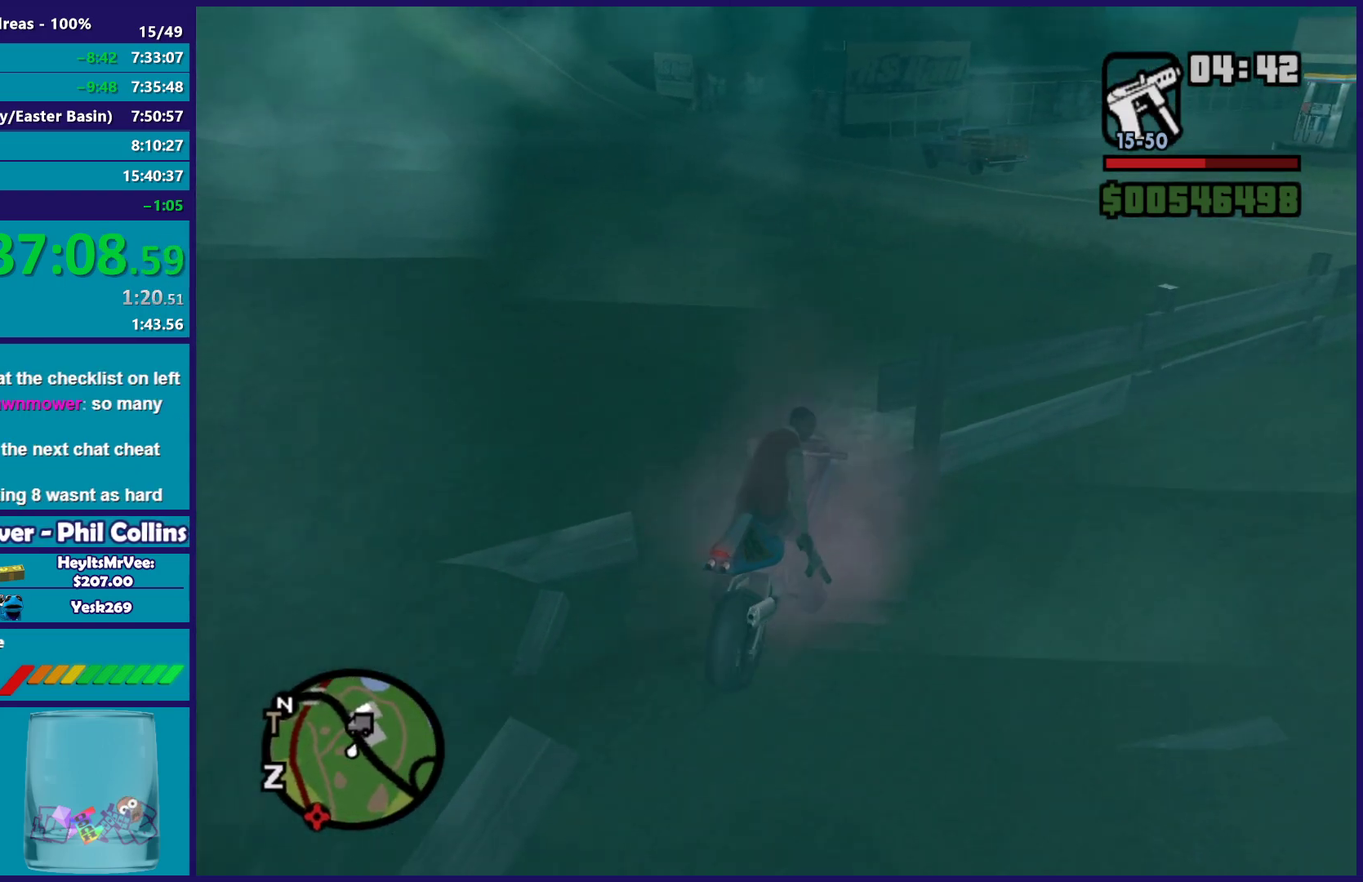
{"buttons": ["R2"], "left_stick": "left", "right_stick": "down-left", "events": [[50, "left_stick", "left"], [100, "left_stick", "up-left"], [167, "left_stick", "left"], [350, "right_stick", "center"], [433, "right_stick", "down-left"]]}
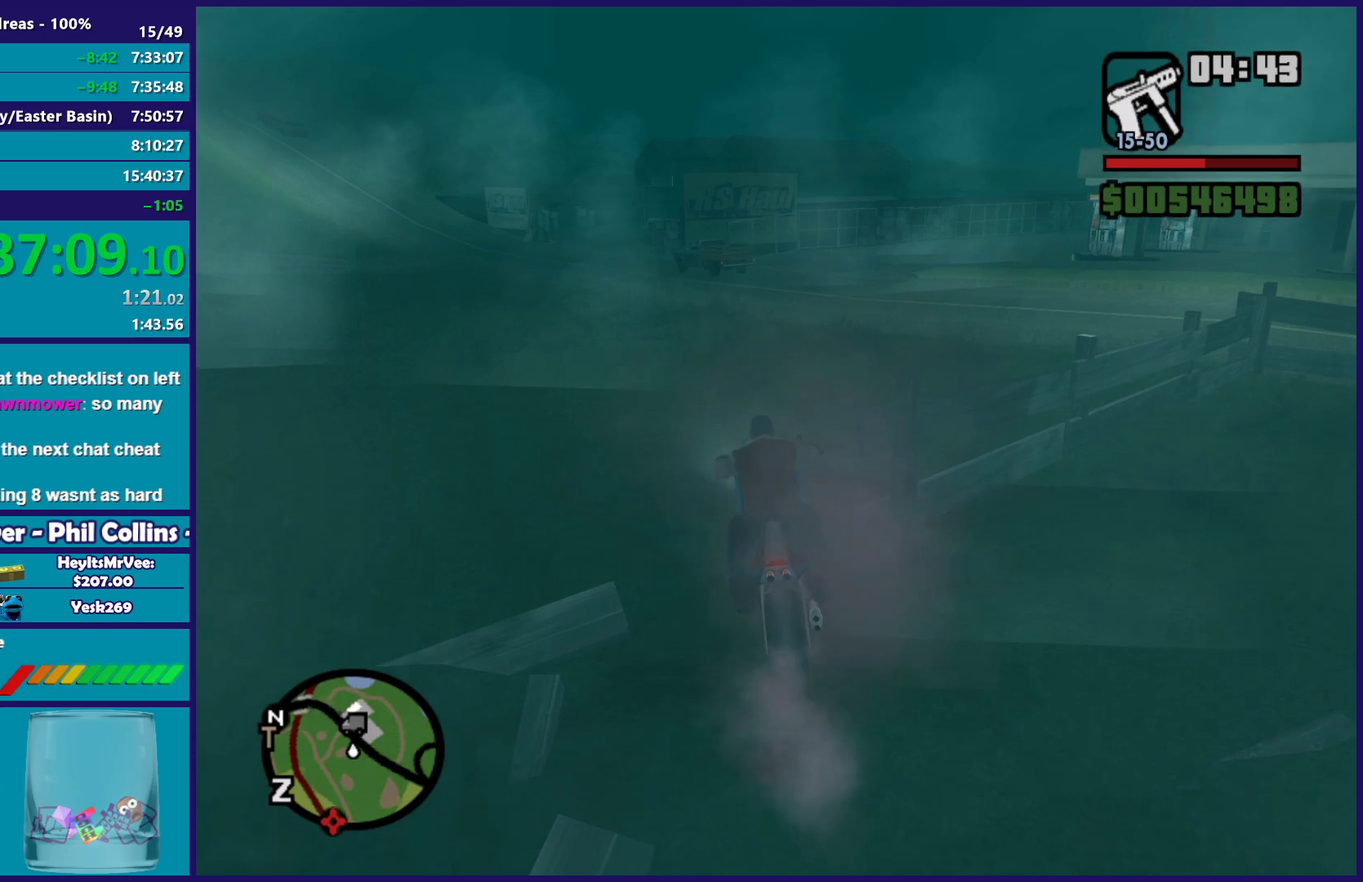
{"buttons": ["R2"], "left_stick": "up-right", "right_stick": "center", "events": [[50, "left_stick", "up-left"], [100, "right_stick", "center"], [183, "left_stick", "center"], [433, "left_stick", "up-right"]]}